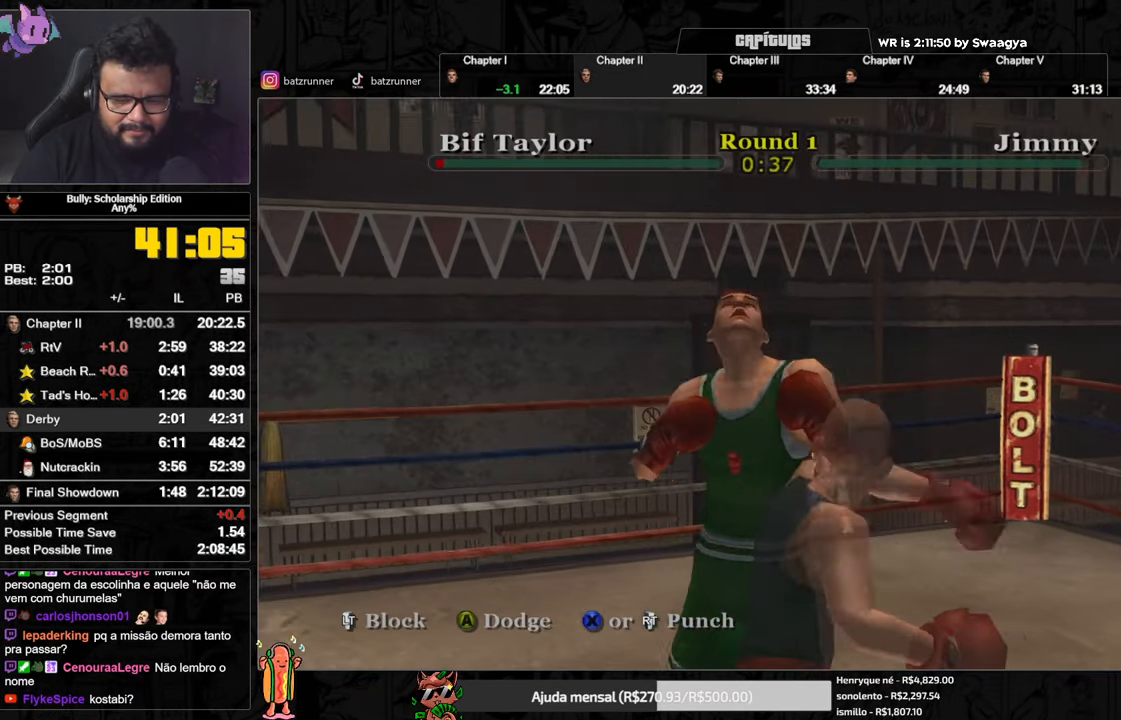
Gameplay with a controller (Xbox layout); each line is a JSON object with the inputs held at the frame after it. "button_events" lists button changes between this image and that frame as [ms after this image, input, new state], when the widget could be followed in between (sticks are given only as held states). Not read: R2.
{"buttons": [], "left_stick": "up", "right_stick": "down-left", "button_events": []}
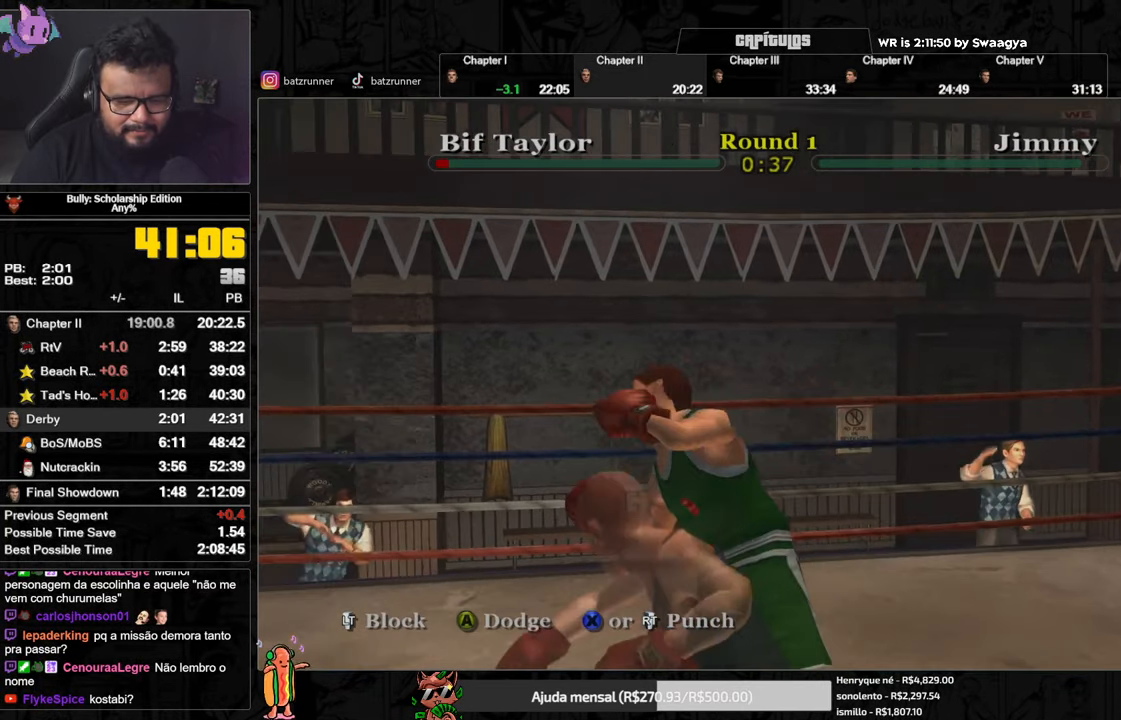
{"buttons": [], "left_stick": "up", "right_stick": "down-left", "button_events": []}
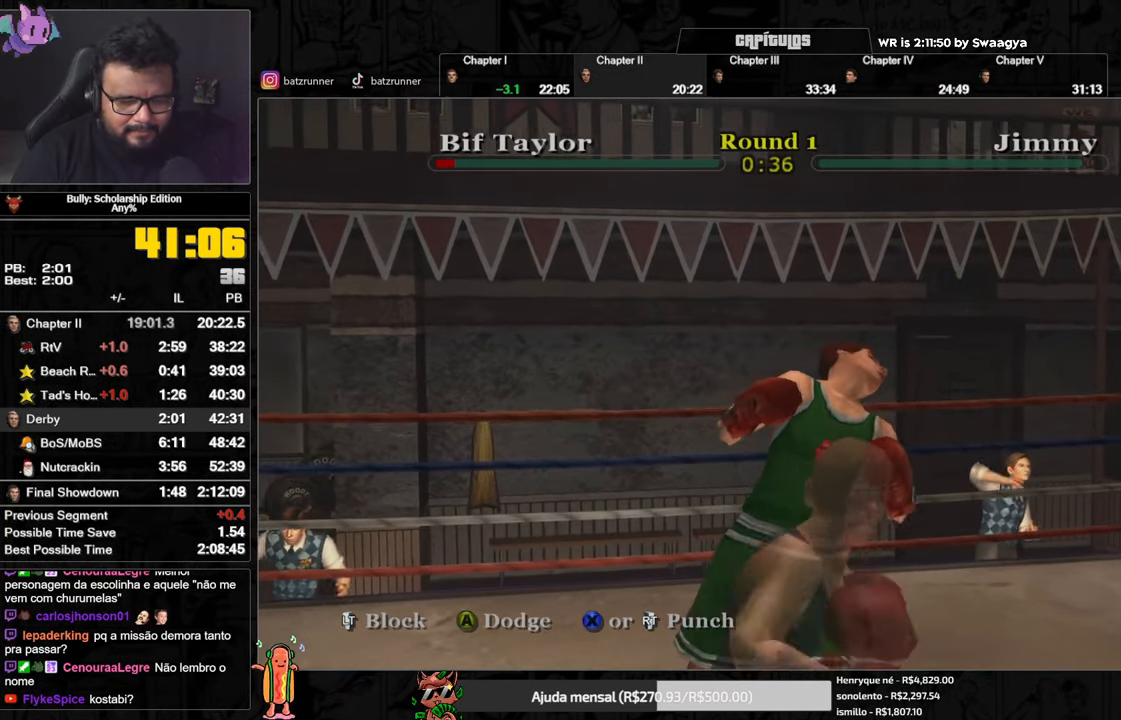
{"buttons": [], "left_stick": "up", "right_stick": "down-left", "button_events": []}
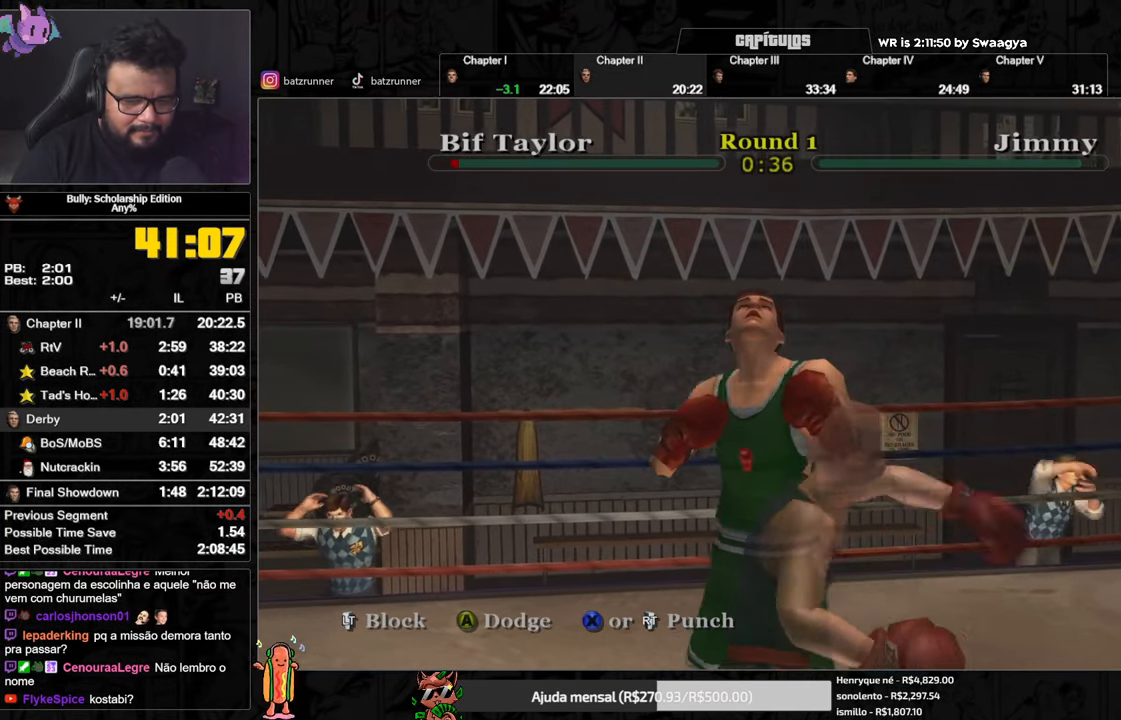
{"buttons": [], "left_stick": "up", "right_stick": "down-left", "button_events": []}
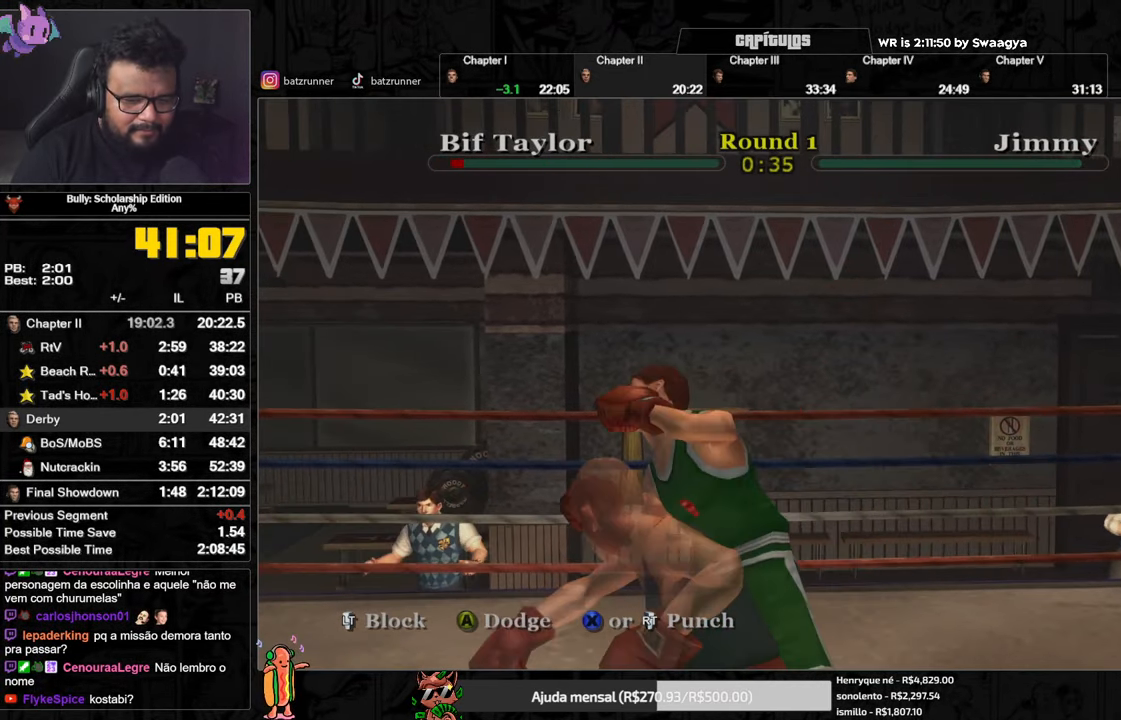
{"buttons": [], "left_stick": "up", "right_stick": "down-left", "button_events": []}
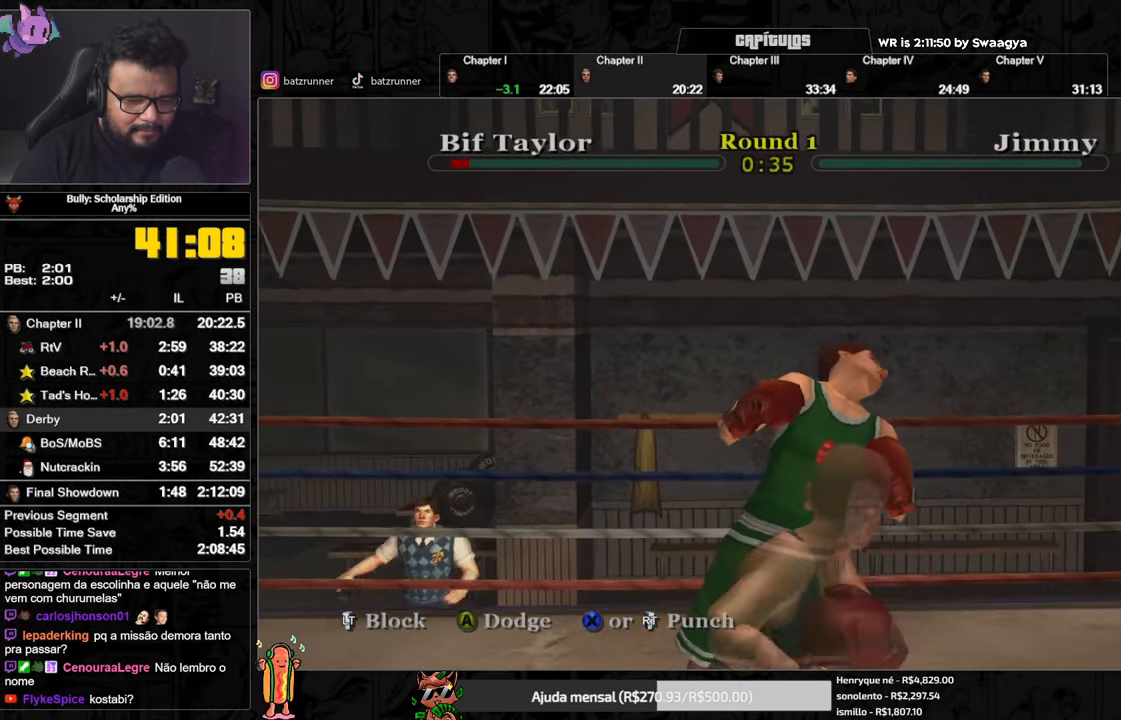
{"buttons": [], "left_stick": "up", "right_stick": "down-left", "button_events": []}
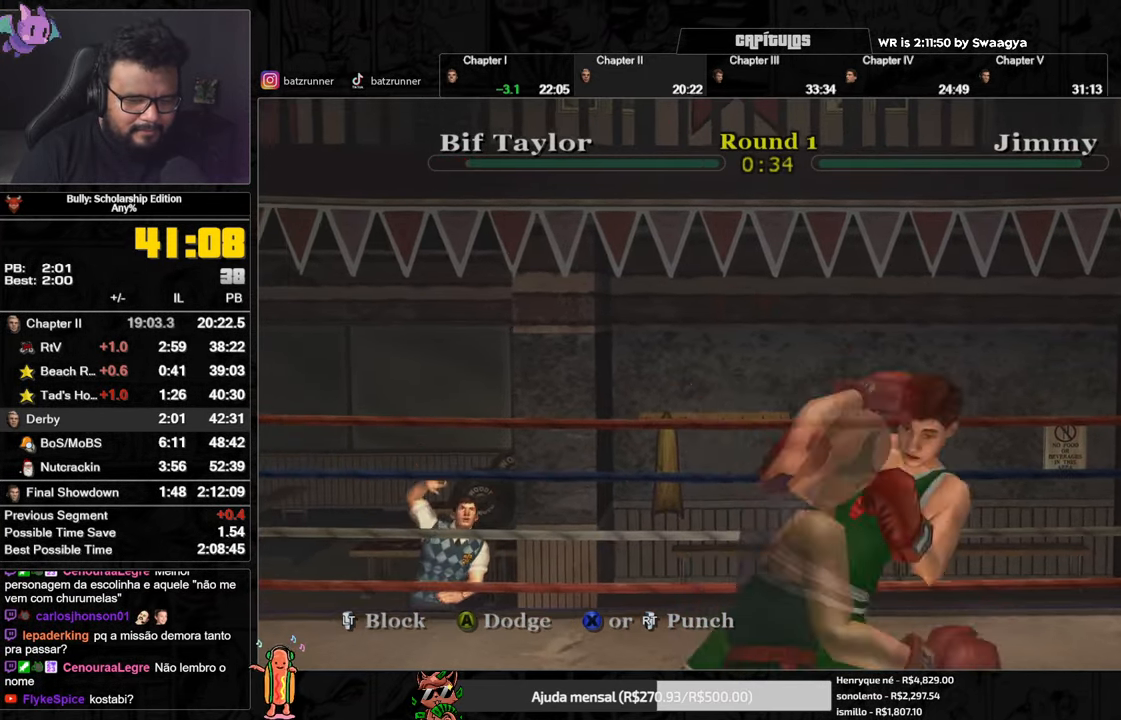
{"buttons": [], "left_stick": "up", "right_stick": "down-left", "button_events": []}
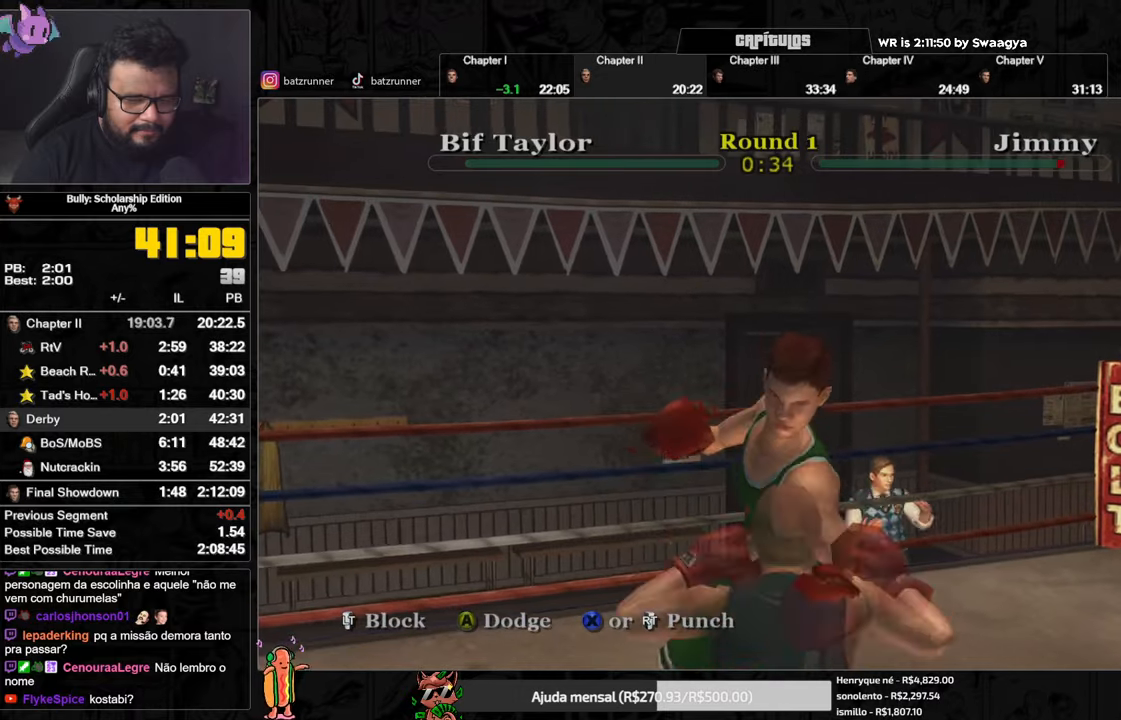
{"buttons": [], "left_stick": "up", "right_stick": "down-left", "button_events": []}
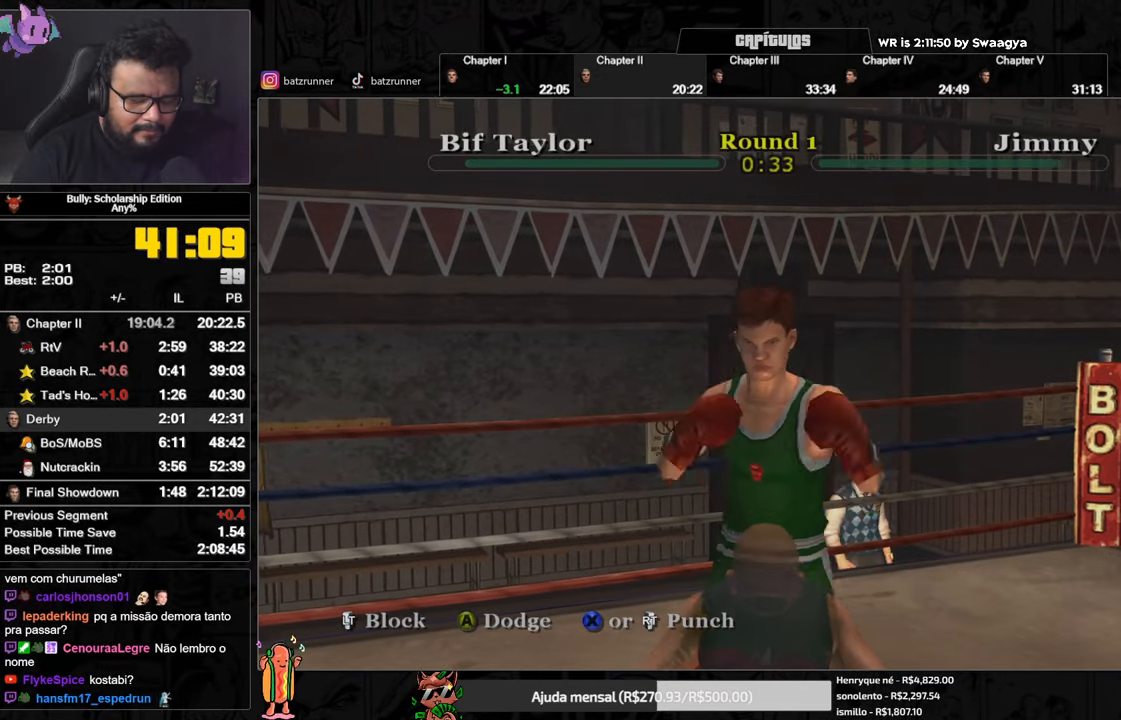
{"buttons": [], "left_stick": "up", "right_stick": "left", "button_events": []}
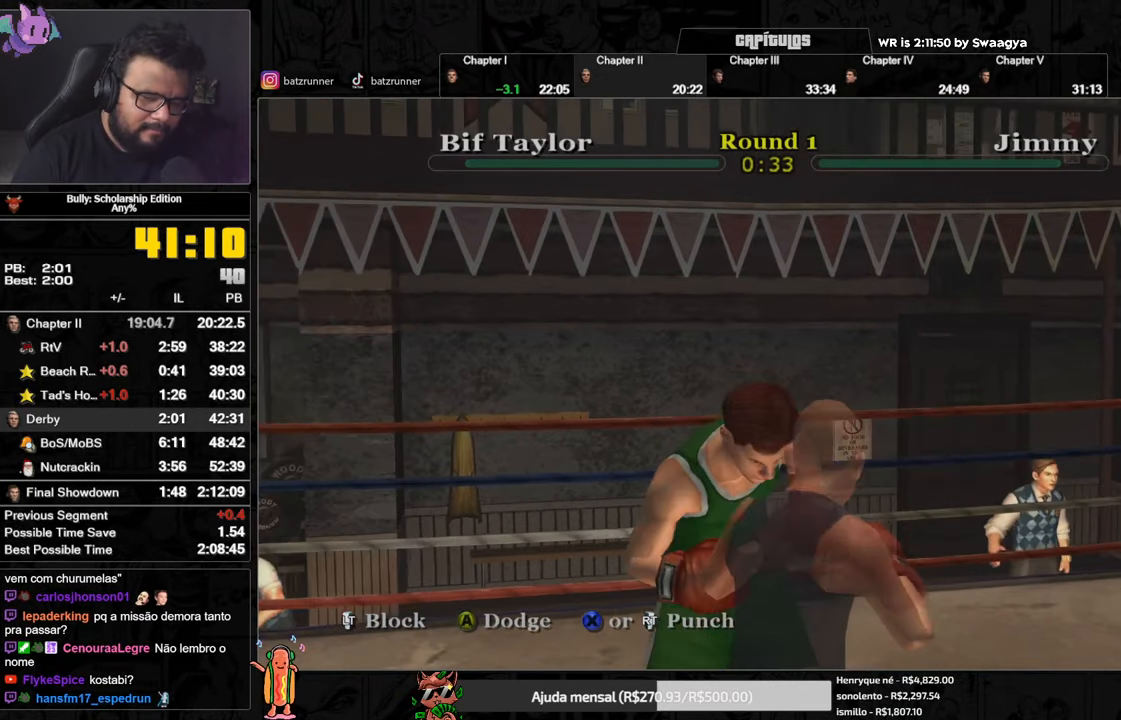
{"buttons": [], "left_stick": "up", "right_stick": "left", "button_events": []}
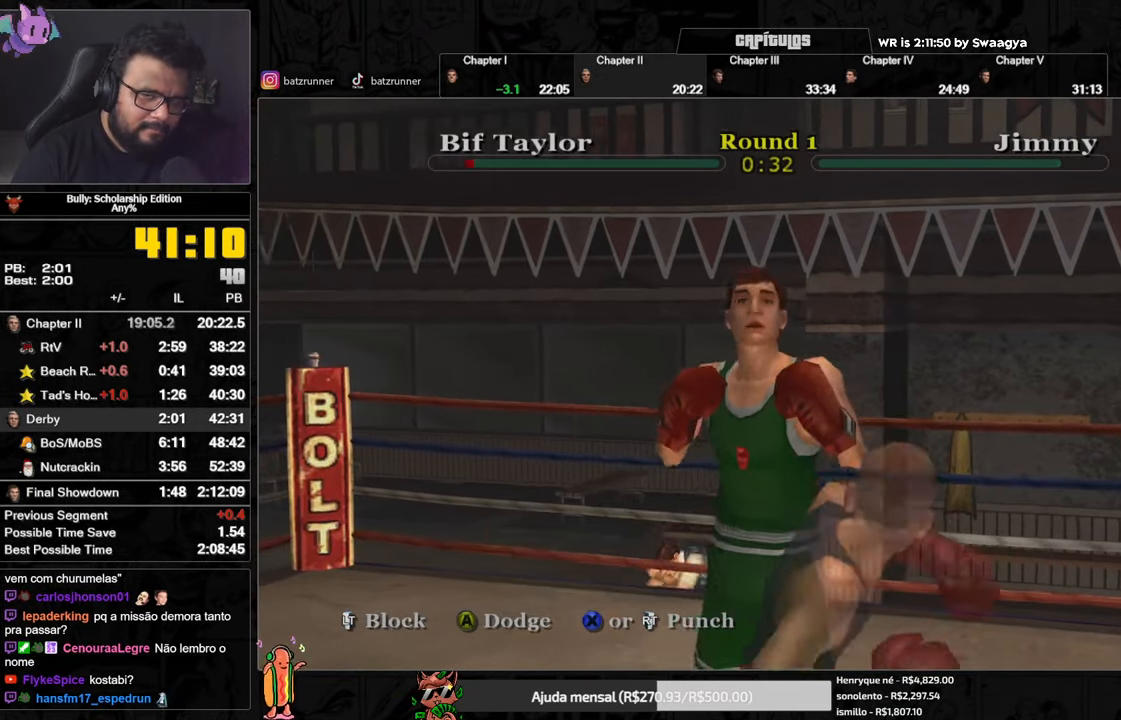
{"buttons": [], "left_stick": "up", "right_stick": "left", "button_events": []}
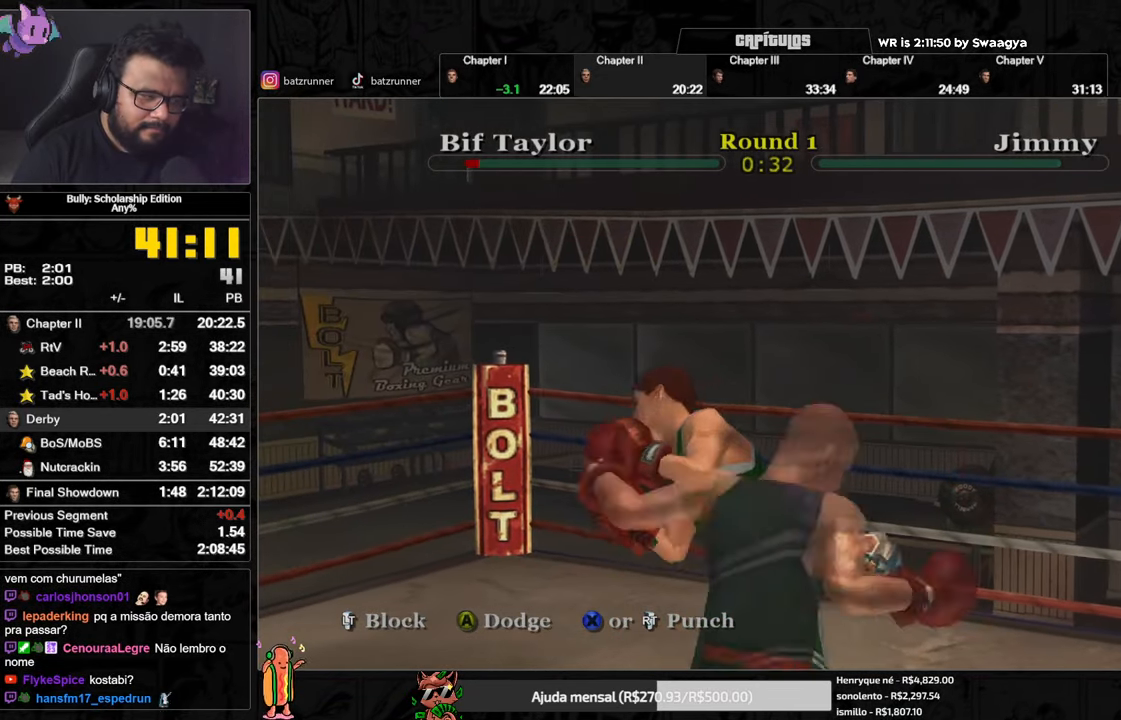
{"buttons": [], "left_stick": "up", "right_stick": "left", "button_events": []}
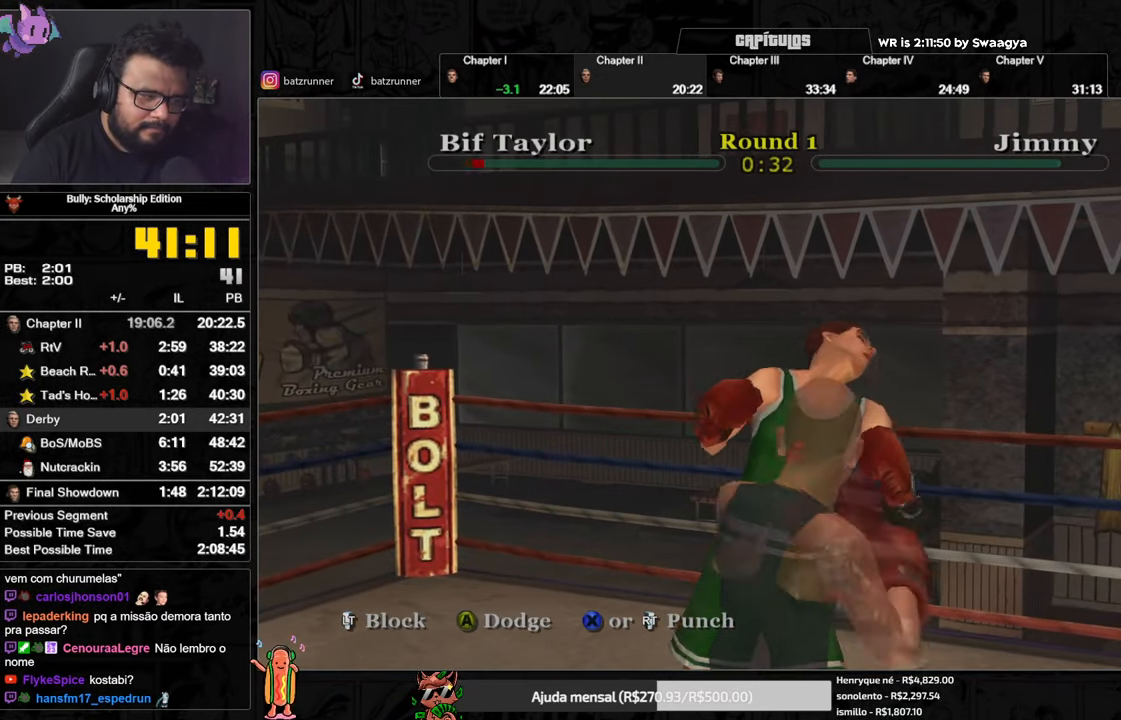
{"buttons": [], "left_stick": "up", "right_stick": "down-left", "button_events": []}
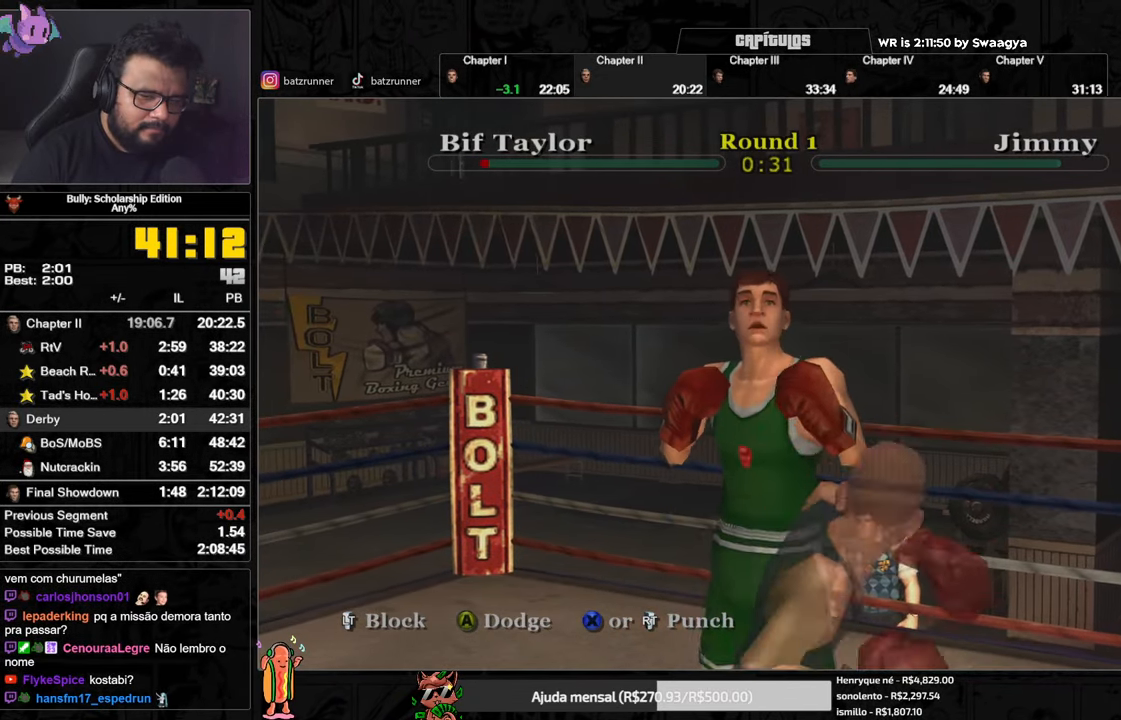
{"buttons": [], "left_stick": "up", "right_stick": "down-left", "button_events": []}
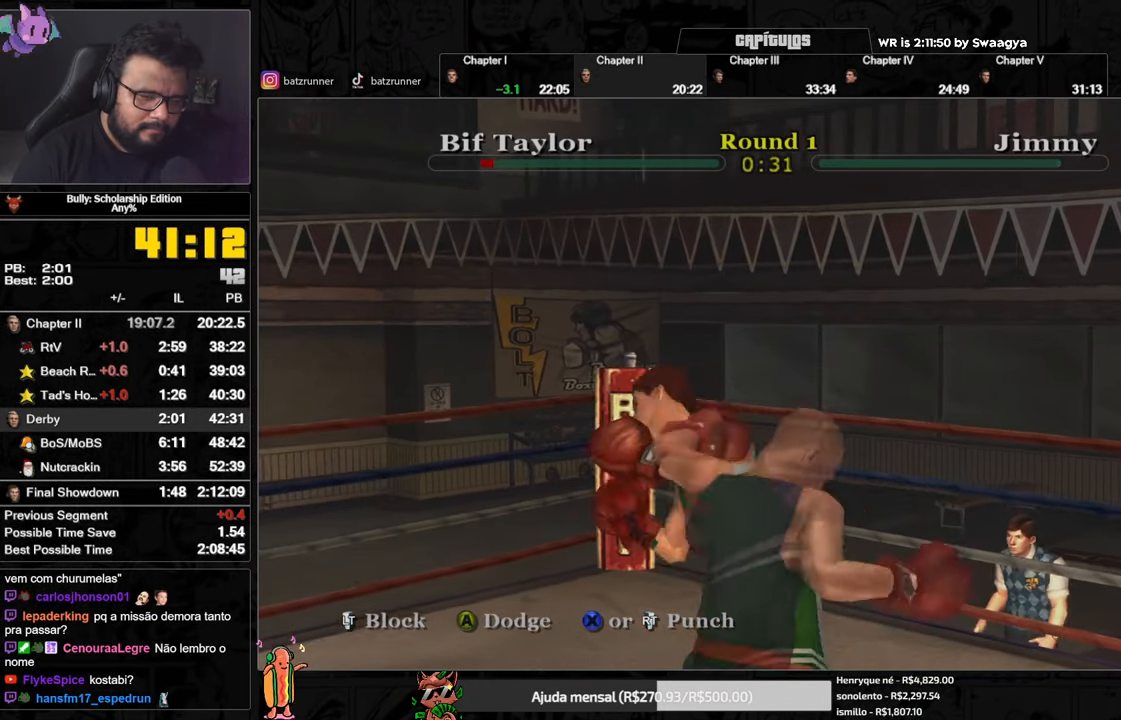
{"buttons": [], "left_stick": "up", "right_stick": "down-left", "button_events": []}
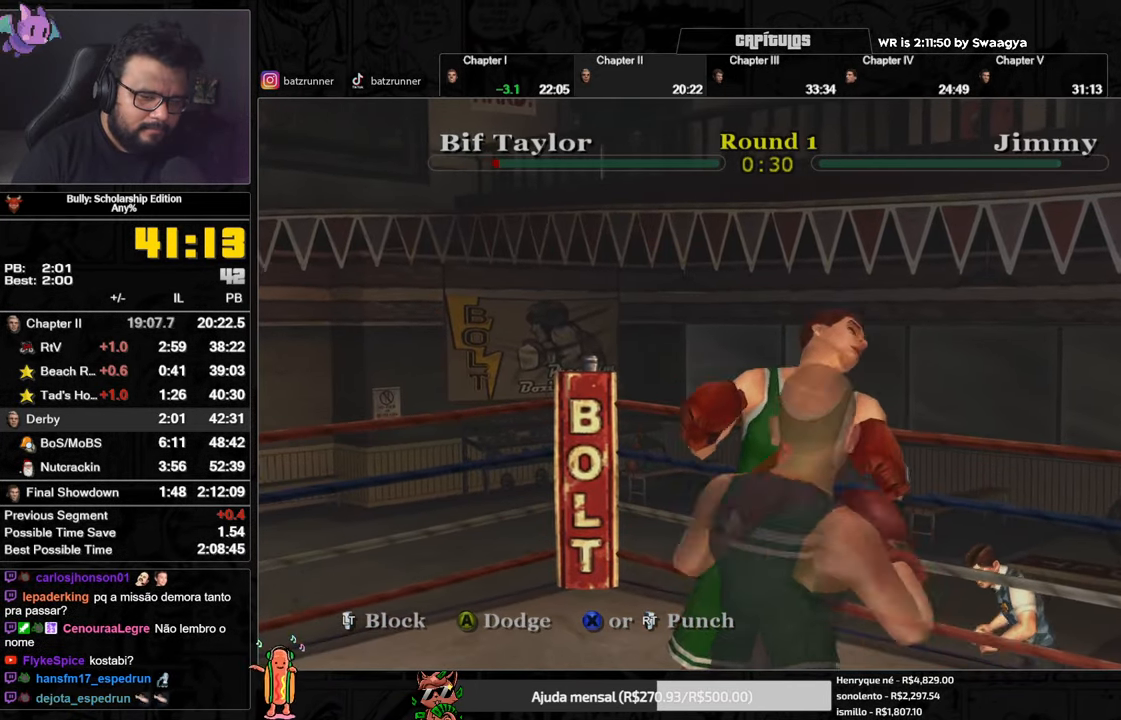
{"buttons": [], "left_stick": "up", "right_stick": "down-left", "button_events": []}
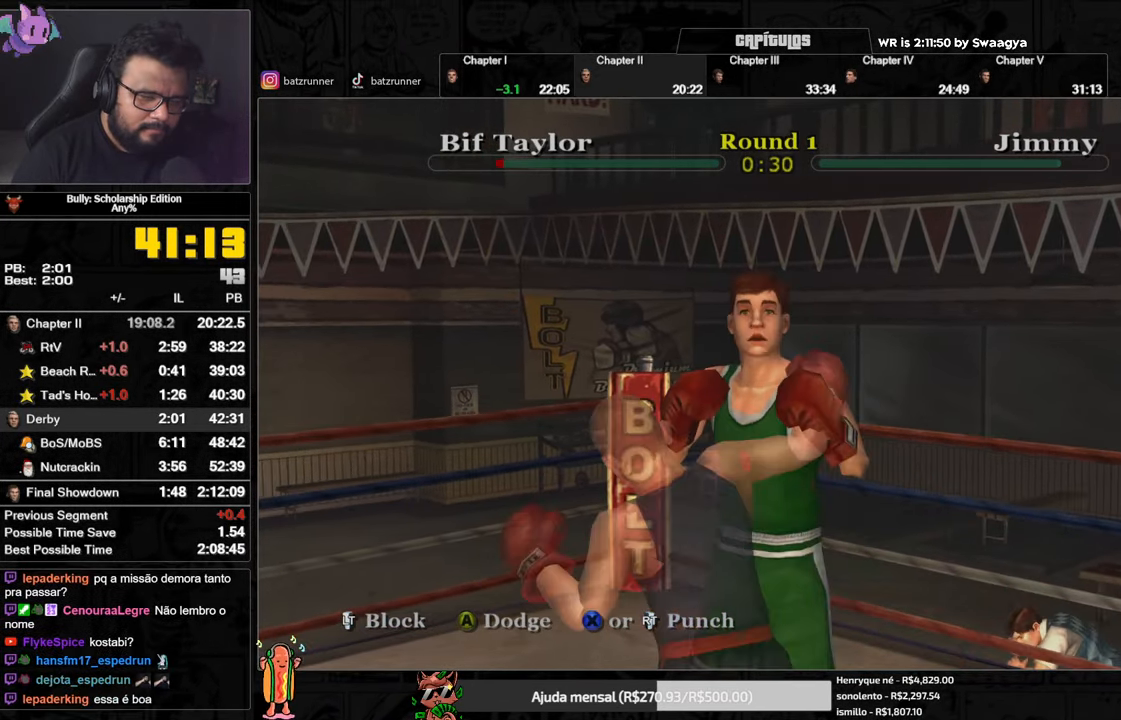
{"buttons": [], "left_stick": "up", "right_stick": "down-left", "button_events": []}
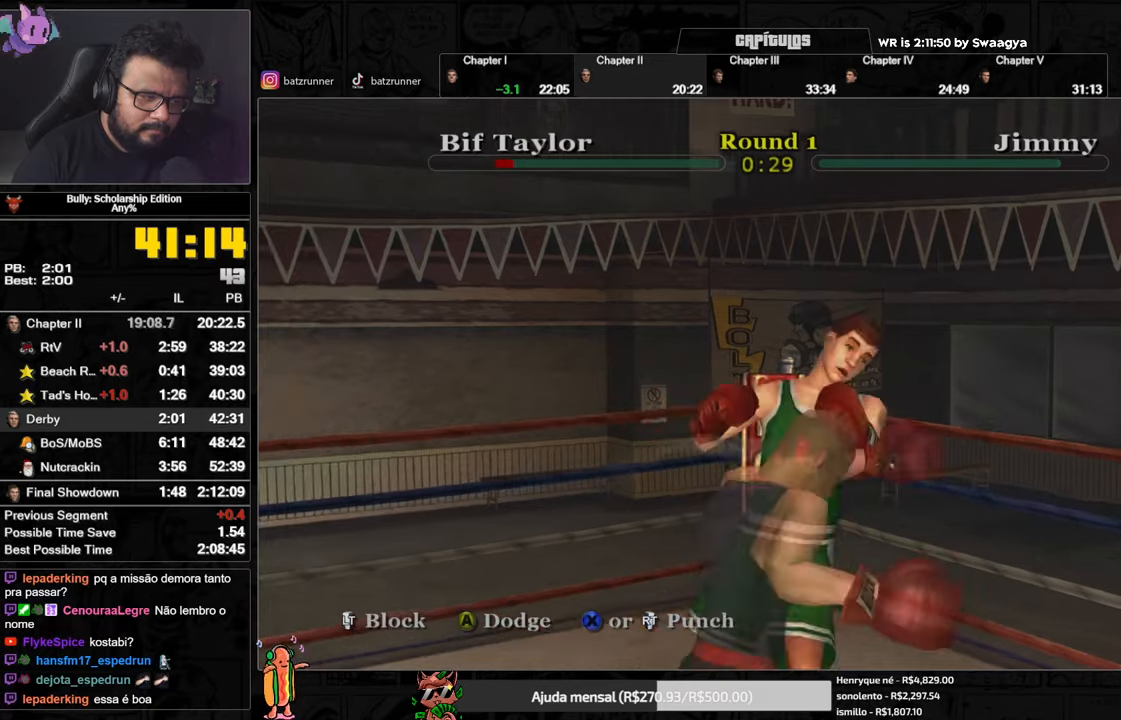
{"buttons": [], "left_stick": "up", "right_stick": "down-left", "button_events": []}
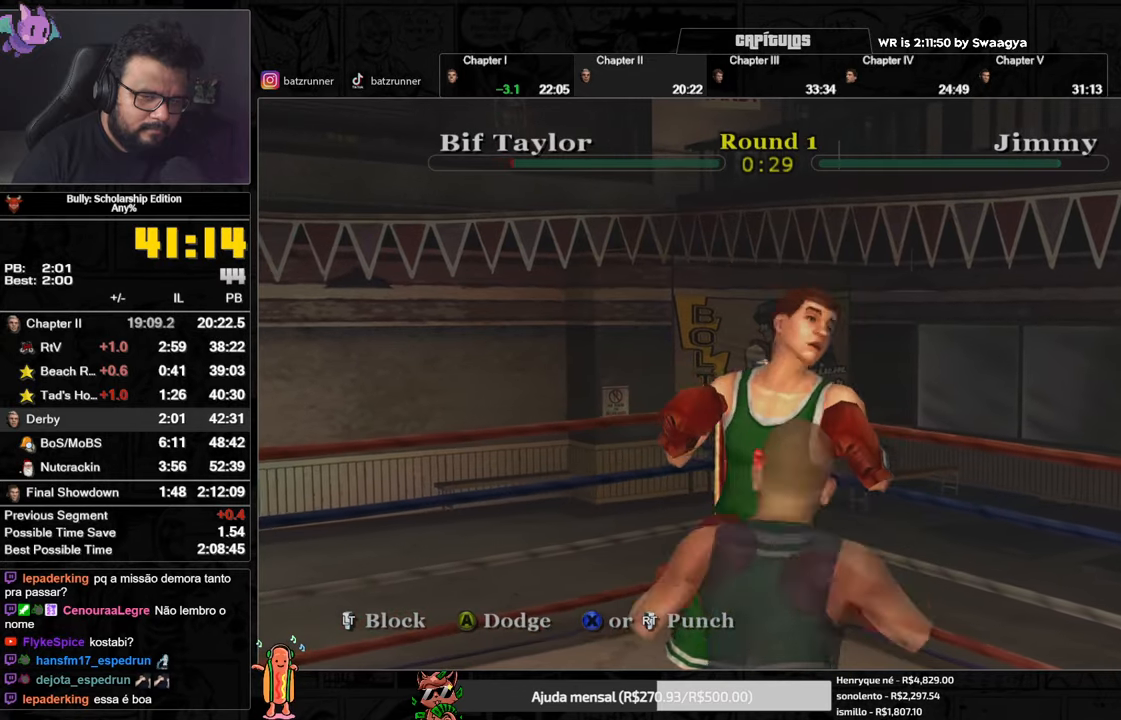
{"buttons": [], "left_stick": "up", "right_stick": "down-left", "button_events": []}
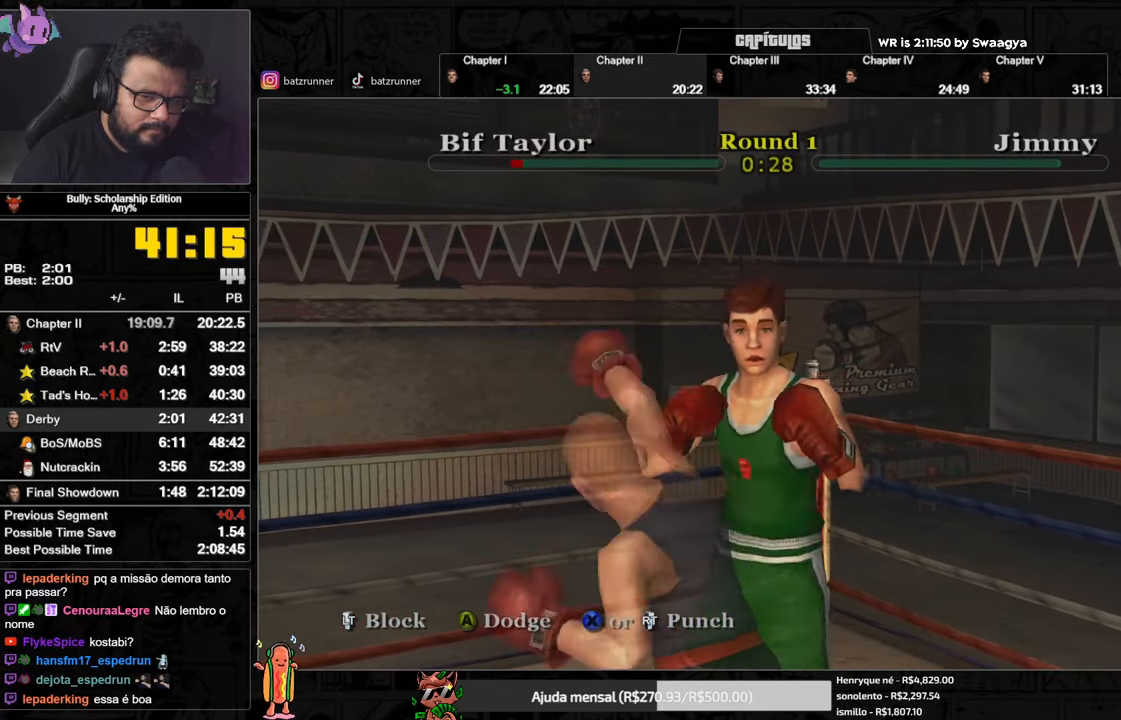
{"buttons": [], "left_stick": "up", "right_stick": "down-left", "button_events": []}
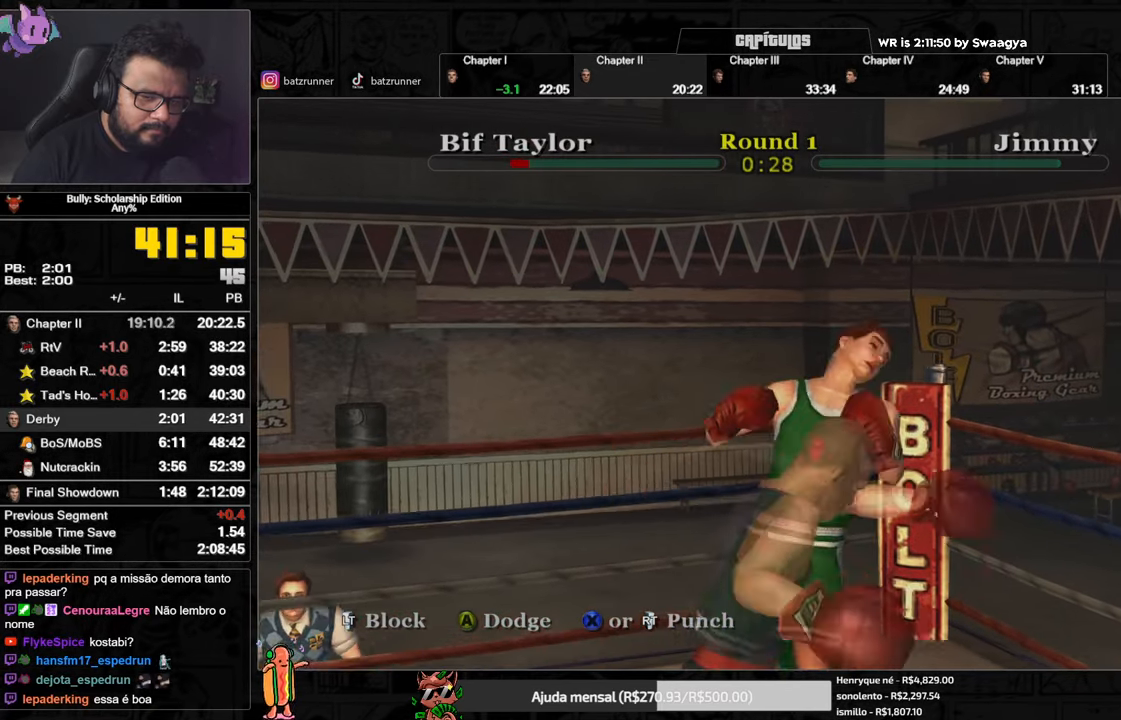
{"buttons": [], "left_stick": "up", "right_stick": "left", "button_events": []}
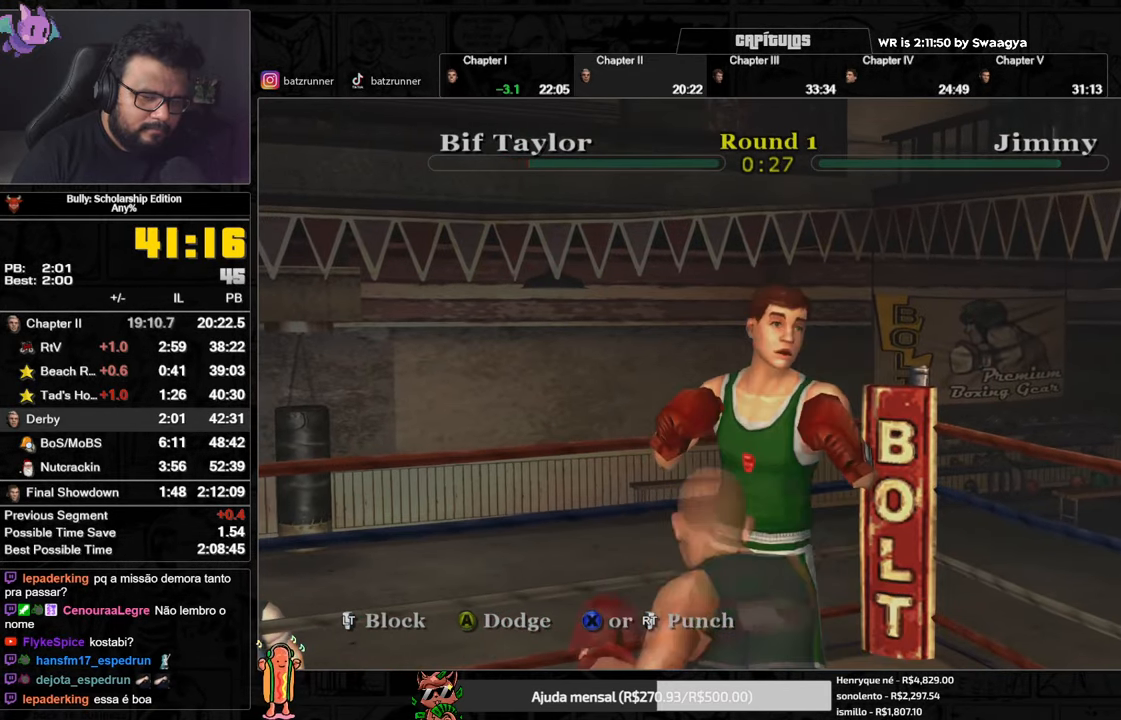
{"buttons": [], "left_stick": "up", "right_stick": "left", "button_events": []}
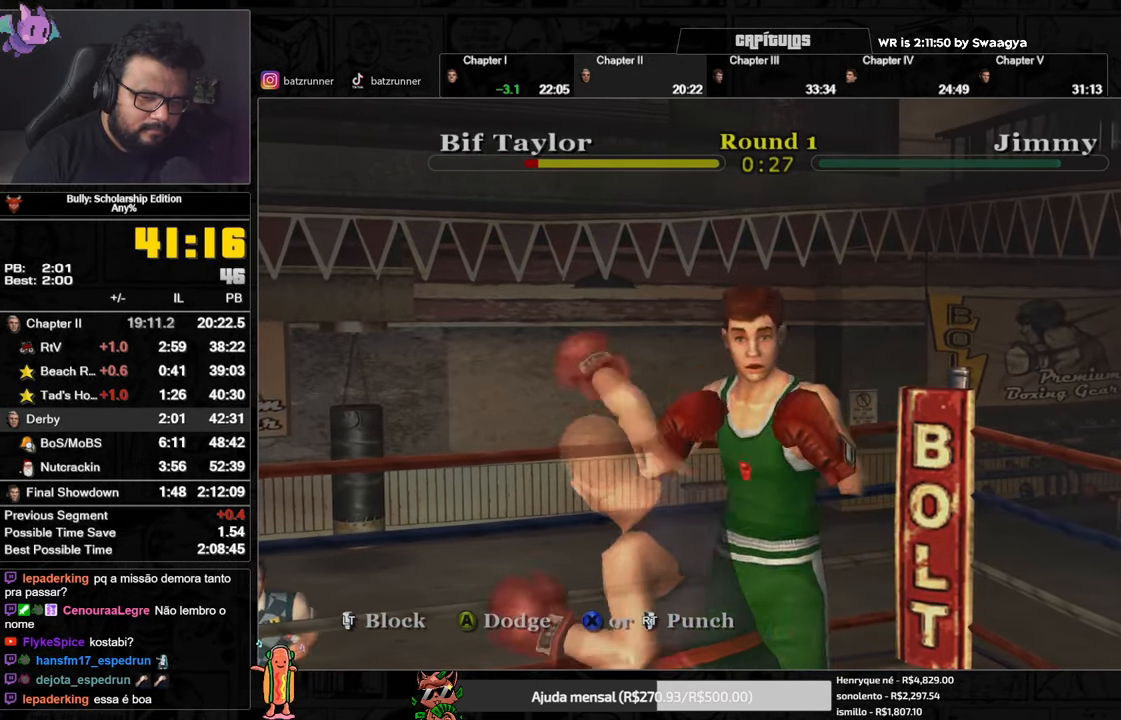
{"buttons": [], "left_stick": "up", "right_stick": "left", "button_events": []}
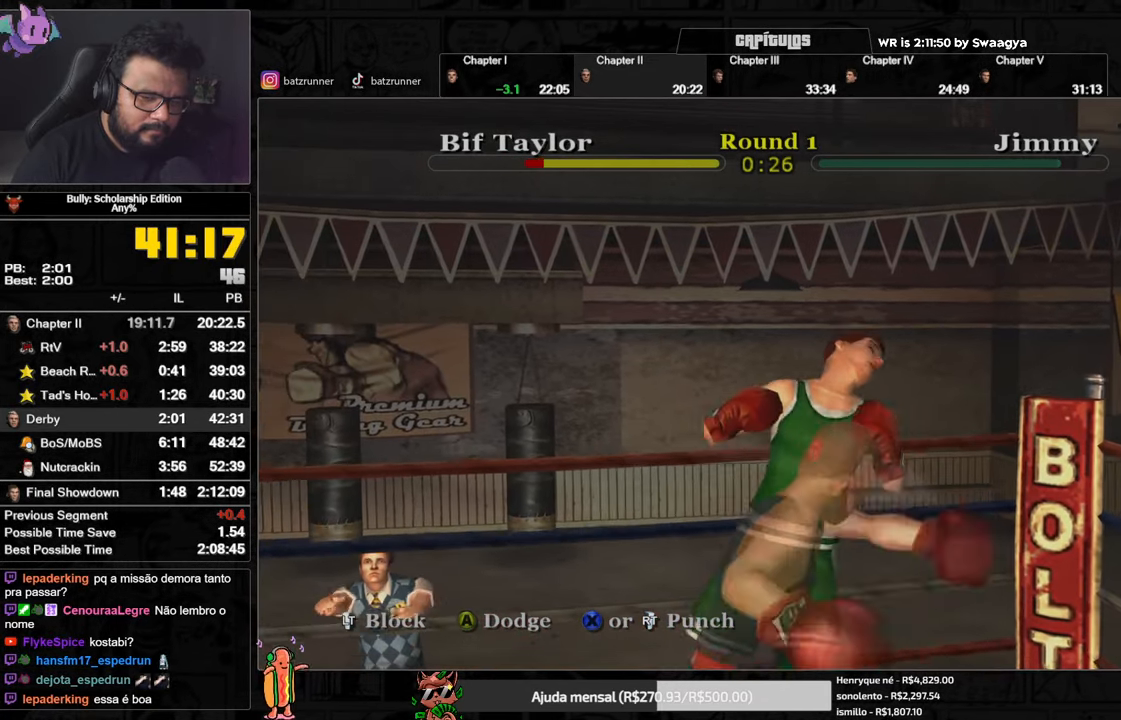
{"buttons": [], "left_stick": "up", "right_stick": "left", "button_events": []}
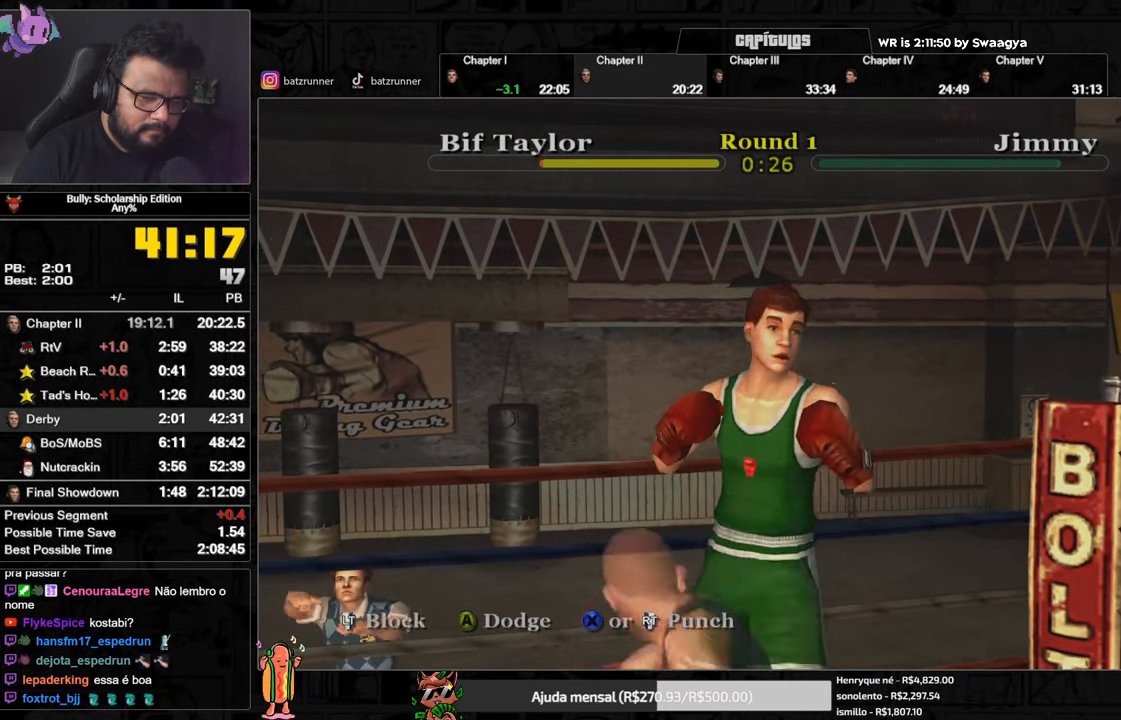
{"buttons": [], "left_stick": "up", "right_stick": "left", "button_events": []}
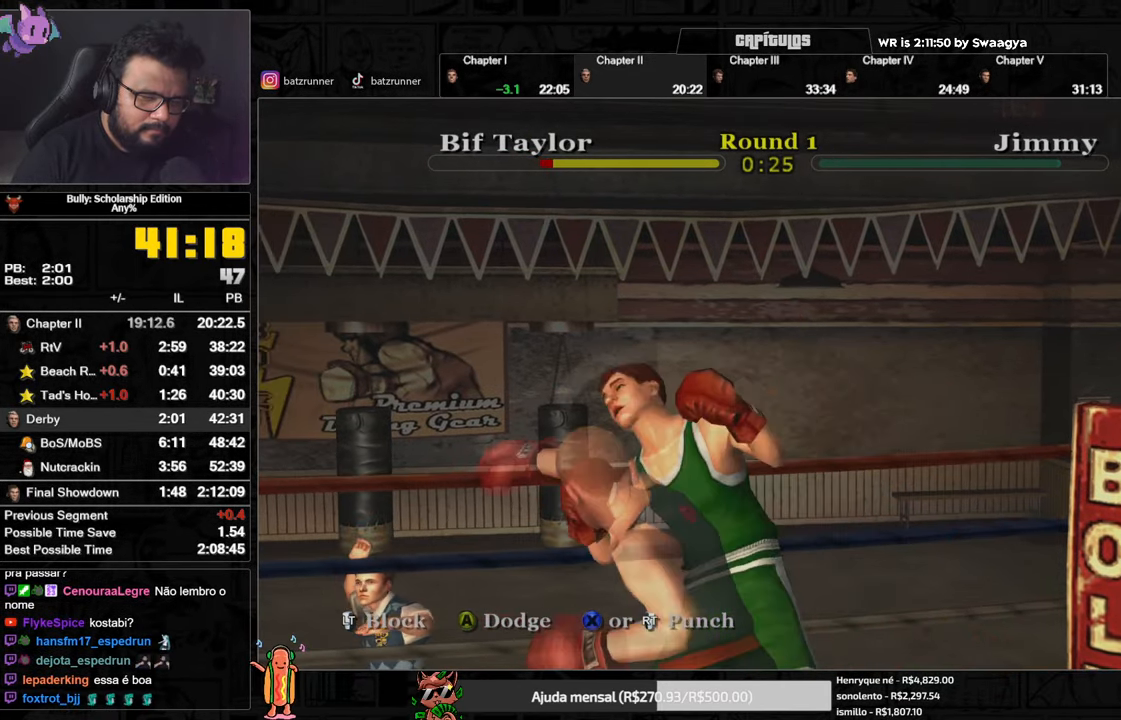
{"buttons": [], "left_stick": "up", "right_stick": "left", "button_events": []}
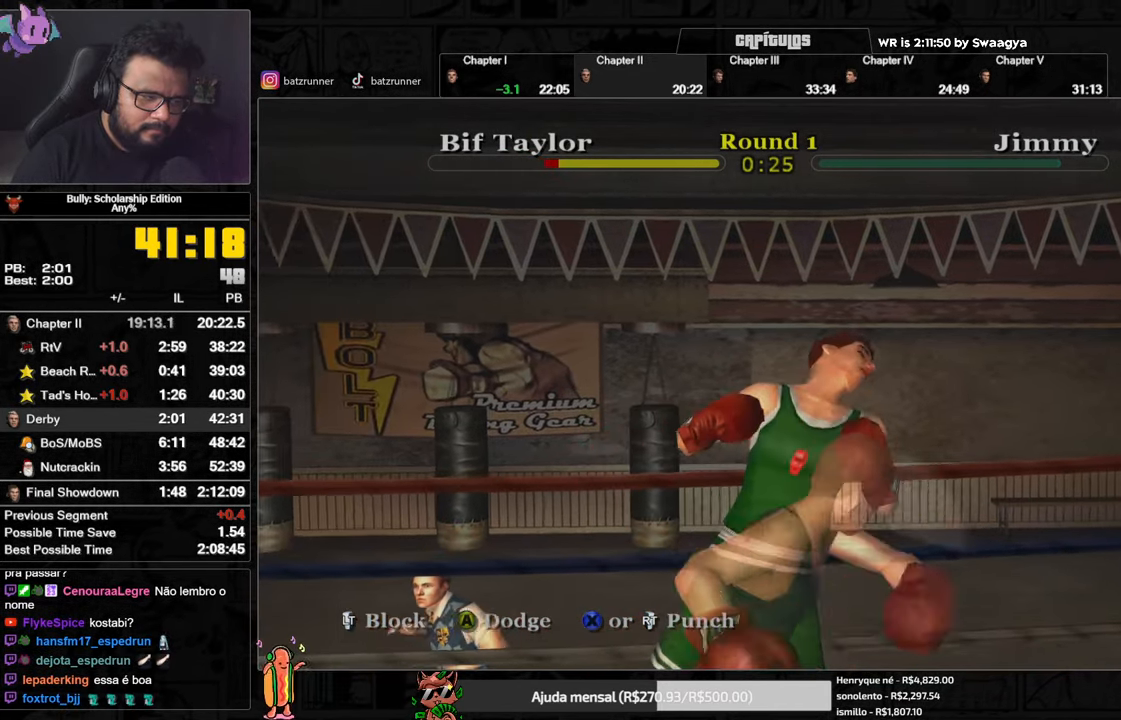
{"buttons": [], "left_stick": "up", "right_stick": "left", "button_events": []}
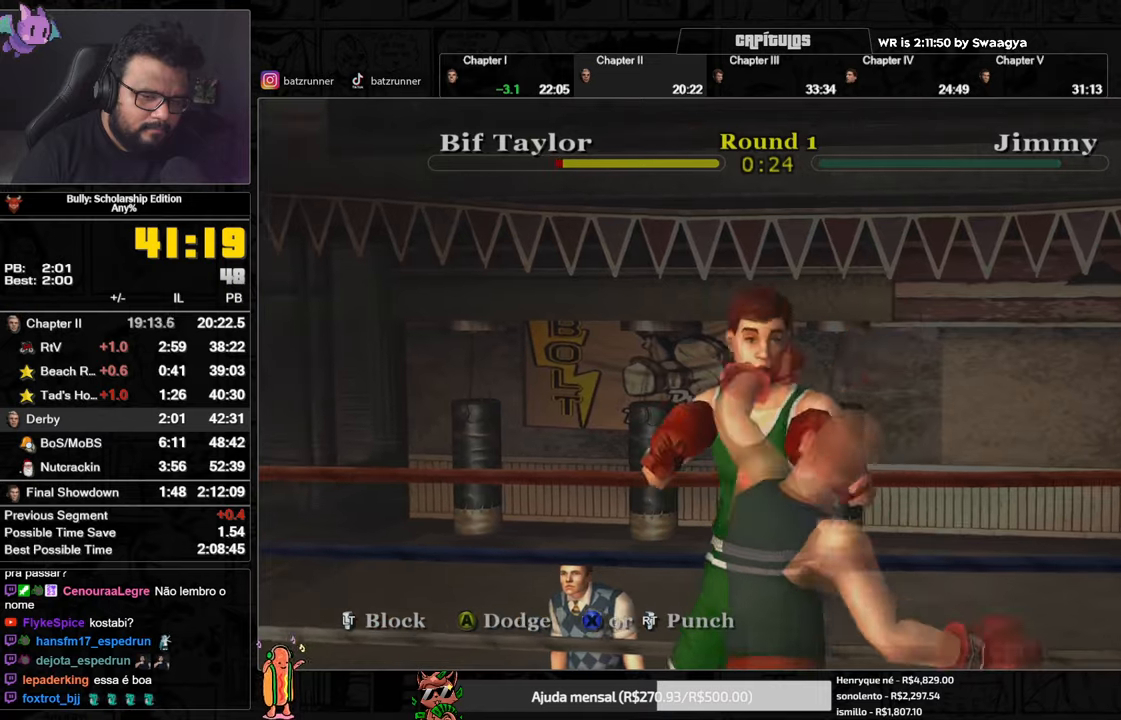
{"buttons": [], "left_stick": "up", "right_stick": "left", "button_events": []}
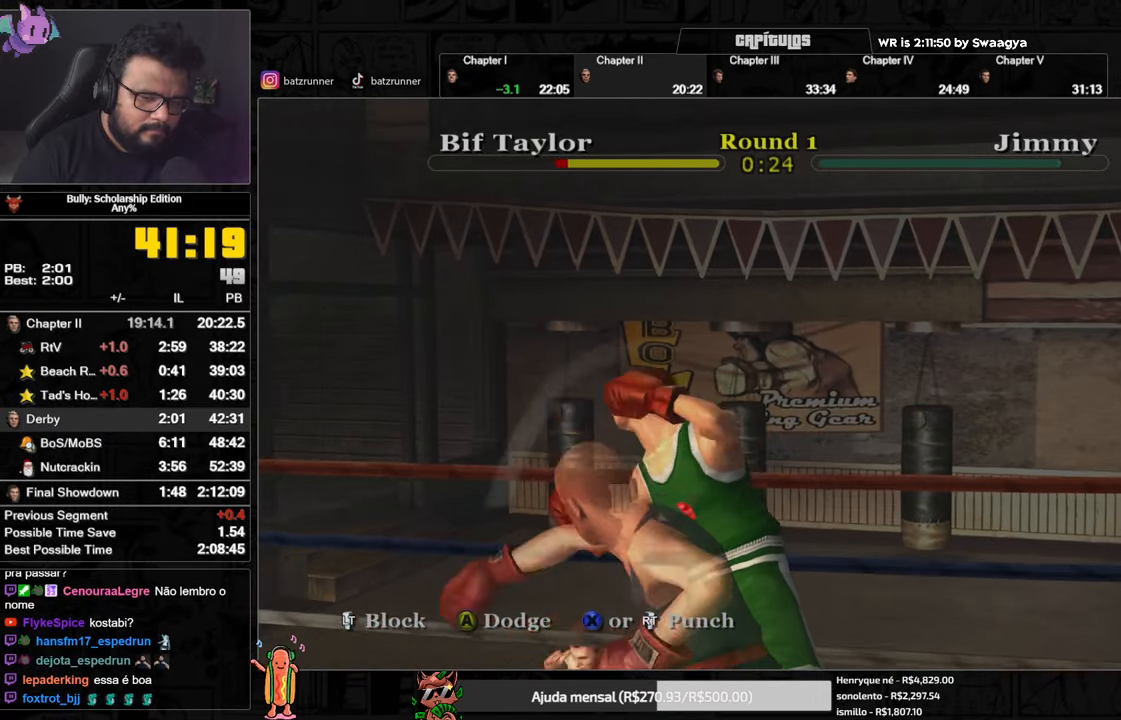
{"buttons": [], "left_stick": "up", "right_stick": "left", "button_events": []}
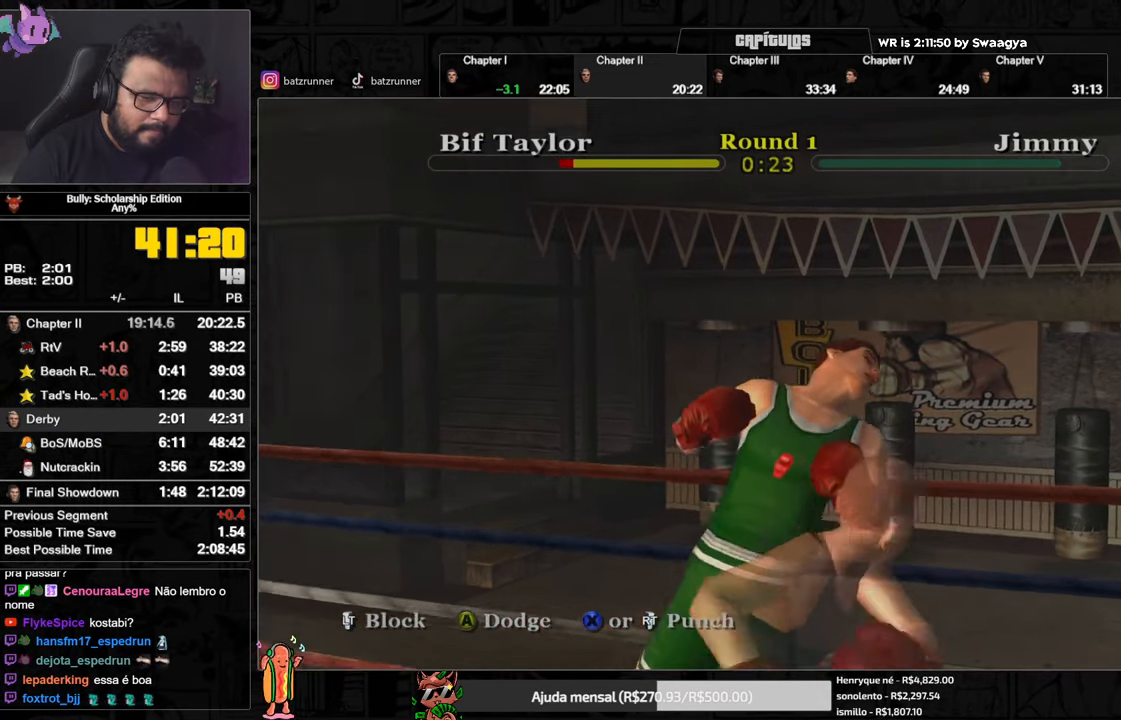
{"buttons": [], "left_stick": "up", "right_stick": "left", "button_events": []}